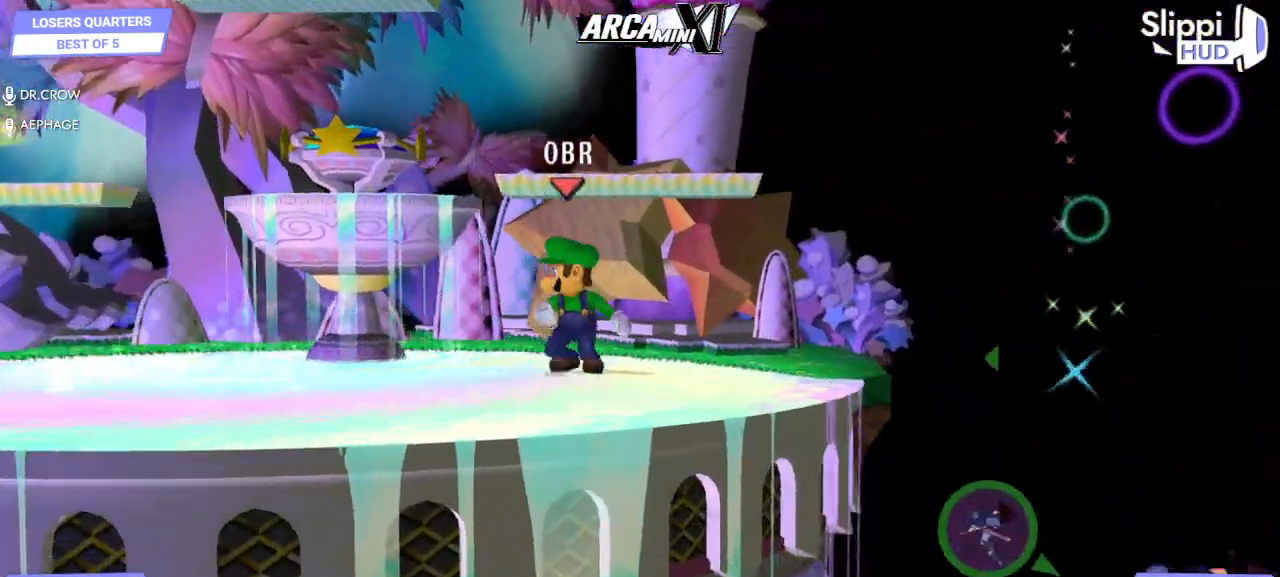
Gameplay with a controller (Nintendo layout); each line is a JSON object with the inputs held at the frame after it (dt_ms = milliseconds from this image to that frame). "events" lists button and stick changes between this image and that frame as [ms after this image, input, new state], when the widget could be followed in between. Not read: L3 R3.
{"dt_ms": 500, "buttons": [], "left_stick": "center", "right_stick": "center", "events": [[67, "left_stick", "left"], [167, "left_stick", "center"], [233, "left_stick", "down-right"], [267, "R1", "down"], [317, "left_stick", "center"], [383, "R1", "up"], [433, "left_stick", "down"], [483, "left_stick", "center"]]}
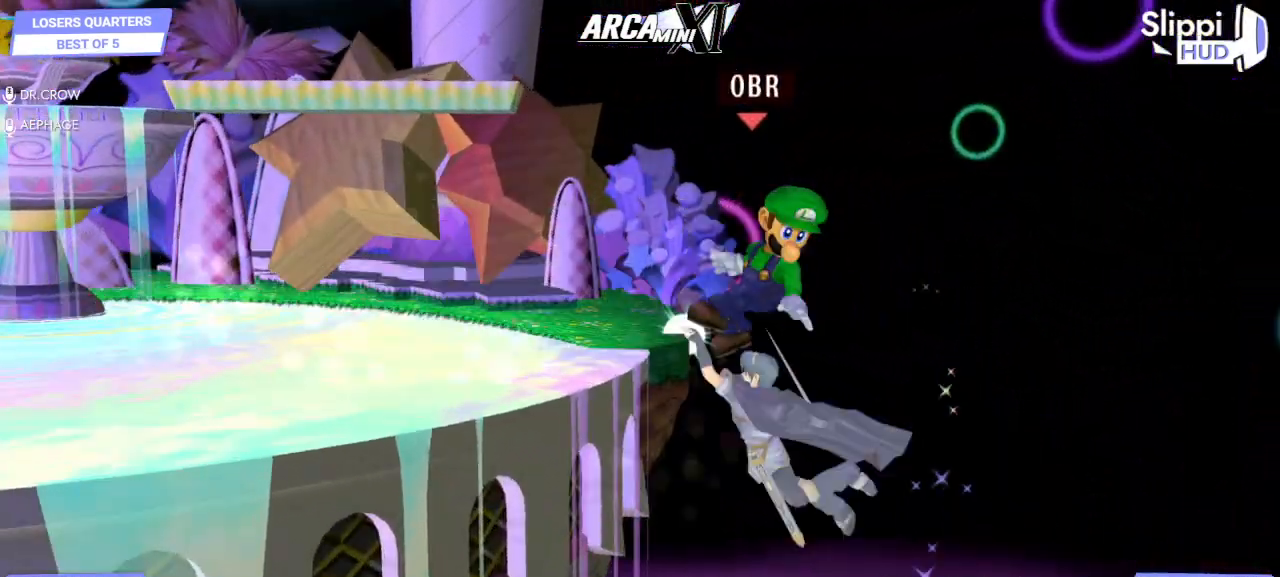
{"dt_ms": 500, "buttons": ["Y"], "left_stick": "left", "right_stick": "center", "events": [[400, "left_stick", "left"], [467, "Y", "down"]]}
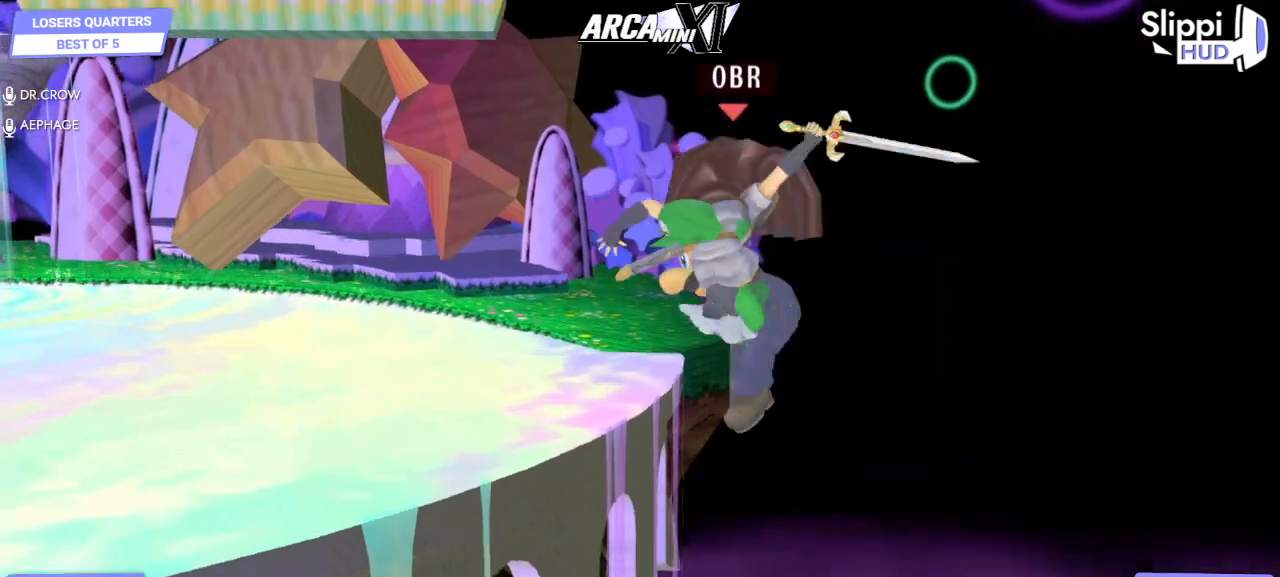
{"dt_ms": 500, "buttons": [], "left_stick": "right", "right_stick": "center", "events": [[33, "Y", "up"], [33, "right_stick", "left"], [133, "right_stick", "center"], [383, "left_stick", "center"], [467, "left_stick", "right"]]}
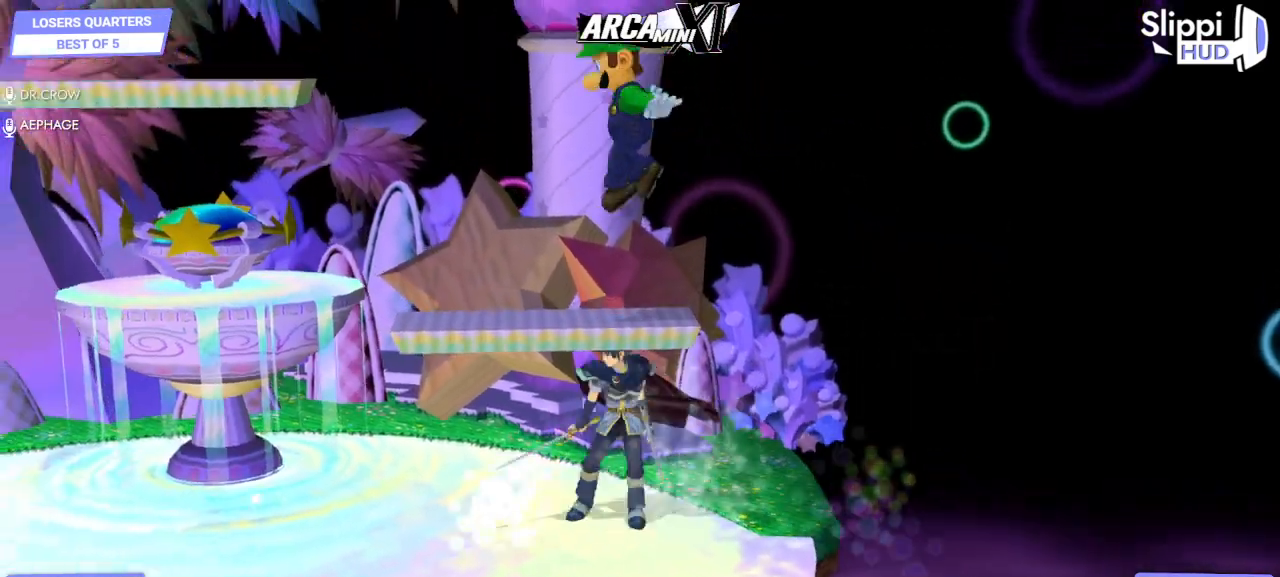
{"dt_ms": 500, "buttons": ["R1"], "left_stick": "center", "right_stick": "center", "events": [[167, "left_stick", "center"], [233, "A", "down"], [300, "A", "up"], [350, "left_stick", "down"], [367, "A", "down"], [417, "R1", "down"], [483, "A", "up"], [500, "left_stick", "center"]]}
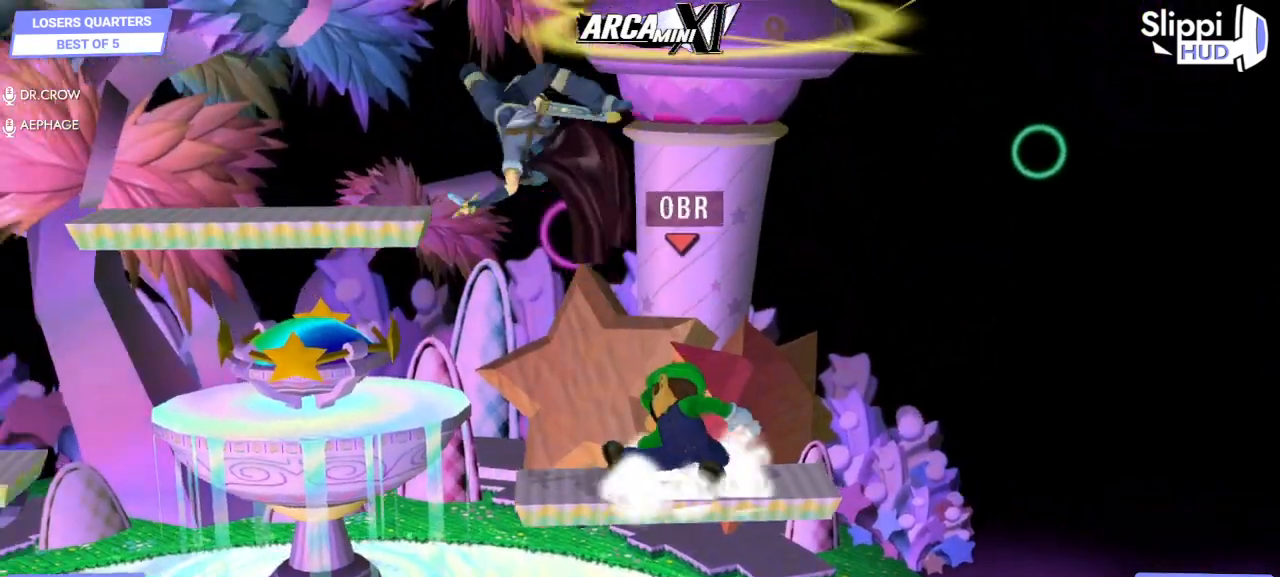
{"dt_ms": 500, "buttons": [], "left_stick": "left", "right_stick": "center", "events": [[33, "R1", "up"], [200, "left_stick", "left"]]}
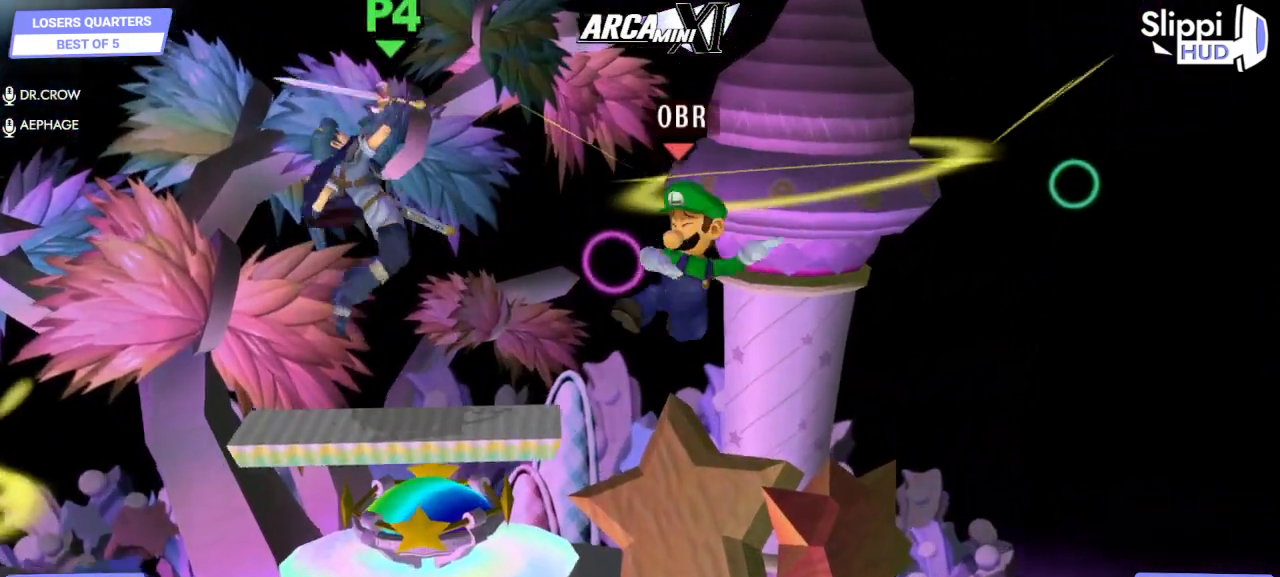
{"dt_ms": 500, "buttons": [], "left_stick": "center", "right_stick": "center", "events": [[83, "right_stick", "left"], [233, "R1", "down"], [233, "right_stick", "center"], [317, "left_stick", "right"], [350, "R1", "up"], [500, "left_stick", "center"]]}
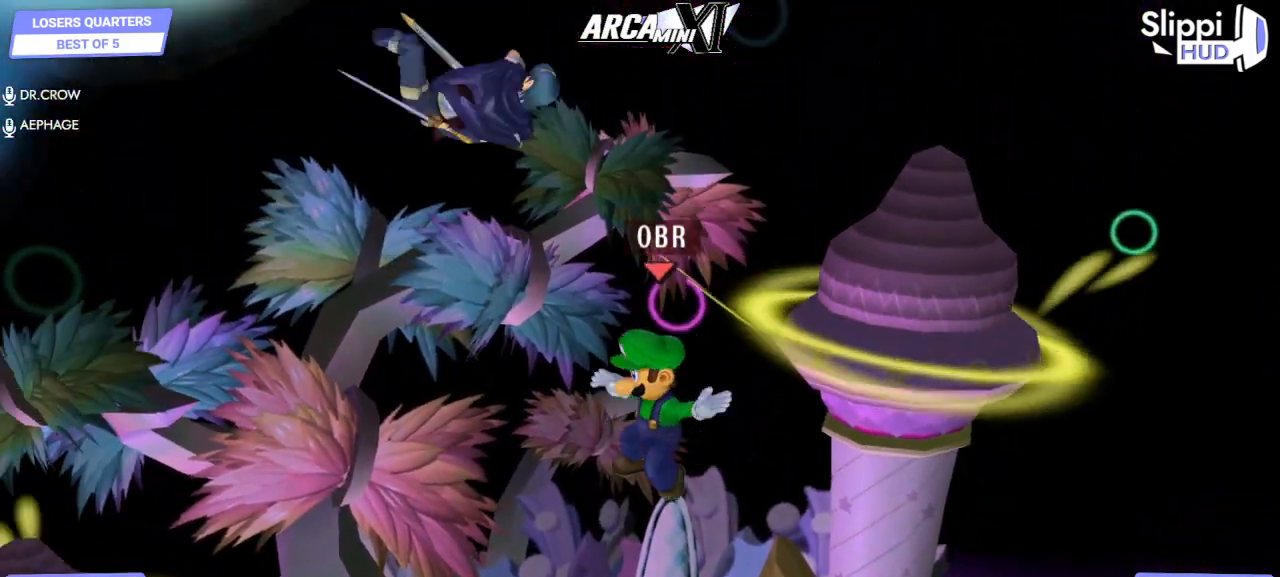
{"dt_ms": 500, "buttons": ["A"], "left_stick": "right", "right_stick": "center"}
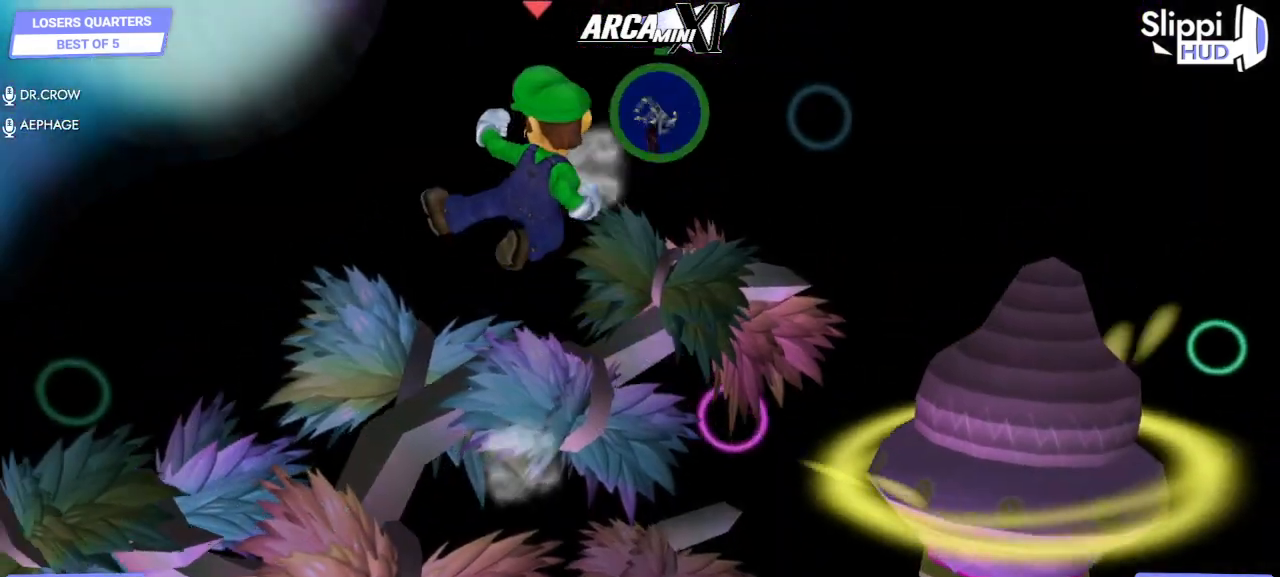
{"dt_ms": 500, "buttons": [], "left_stick": "down", "right_stick": "center"}
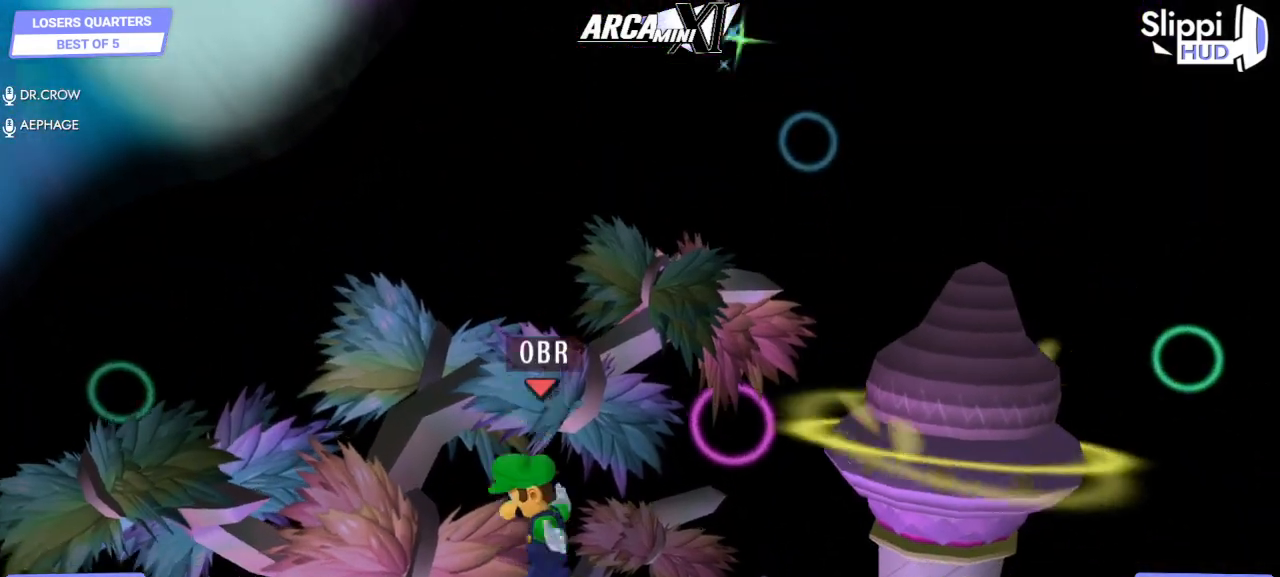
{"dt_ms": 500, "buttons": ["B"], "left_stick": "center", "right_stick": "center", "events": [[200, "B", "down"], [283, "left_stick", "right"], [333, "left_stick", "center"]]}
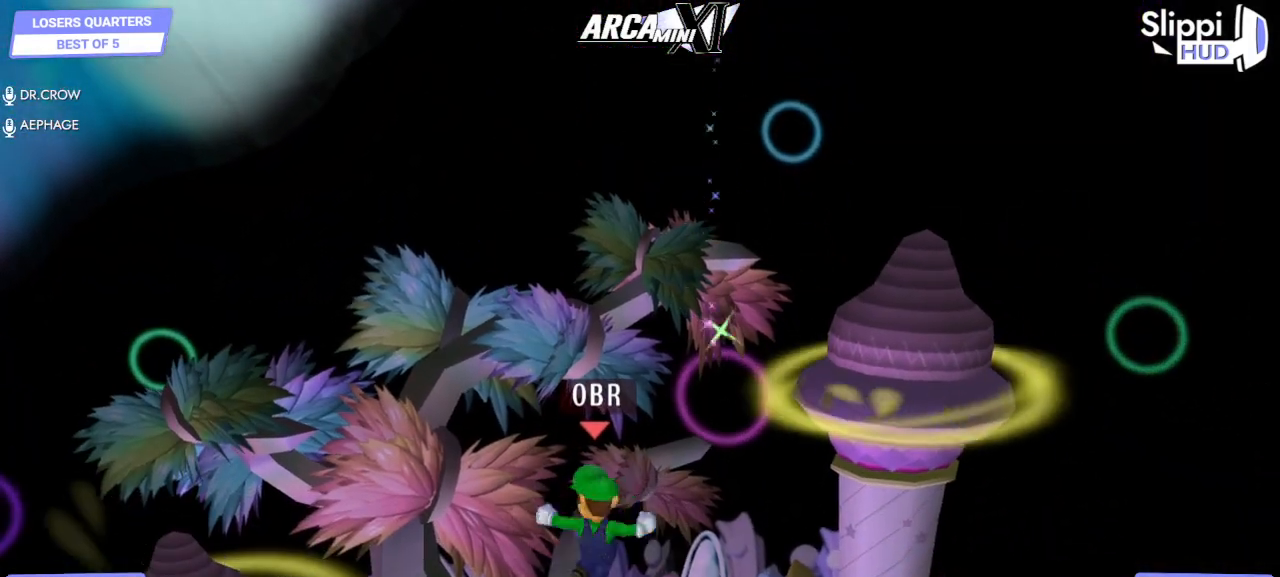
{"dt_ms": 500, "buttons": [], "left_stick": "center", "right_stick": "center", "events": [[500, "B", "up"]]}
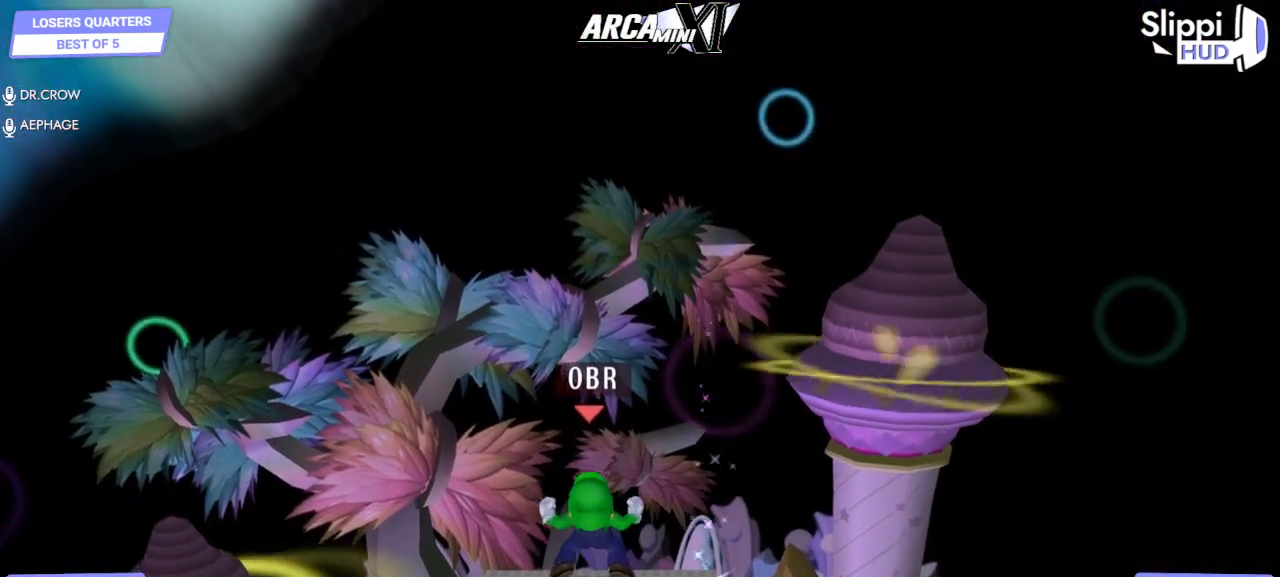
{"dt_ms": 500, "buttons": [], "left_stick": "down-right", "right_stick": "center", "events": [[117, "left_stick", "right"], [467, "left_stick", "down-right"]]}
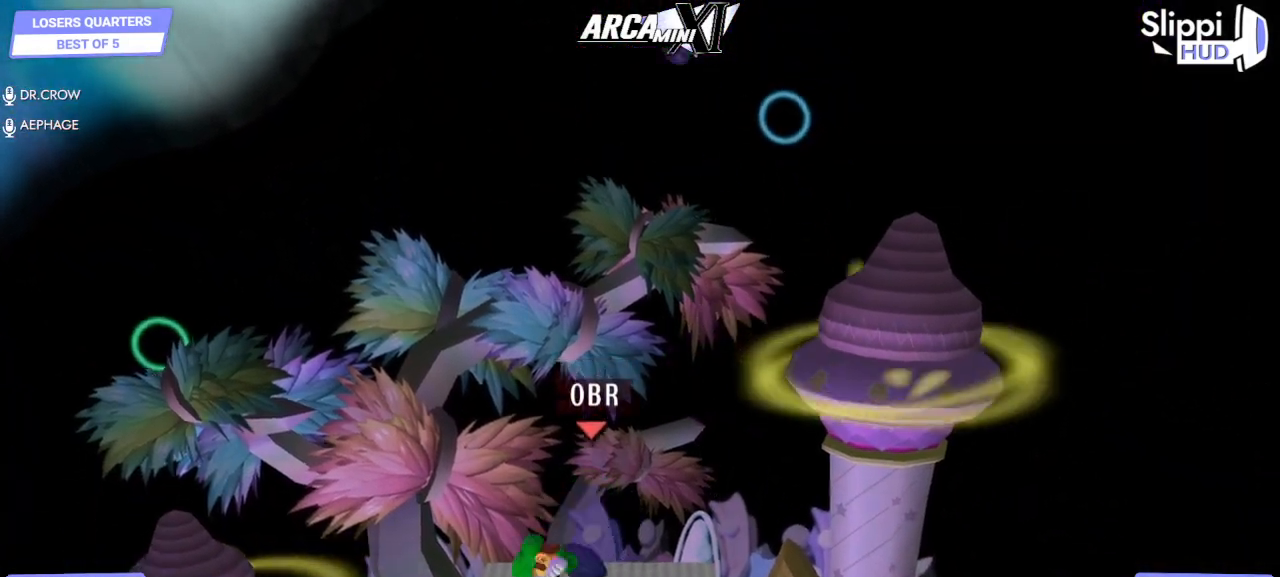
{"dt_ms": 1000, "buttons": [], "left_stick": "right", "right_stick": "center"}
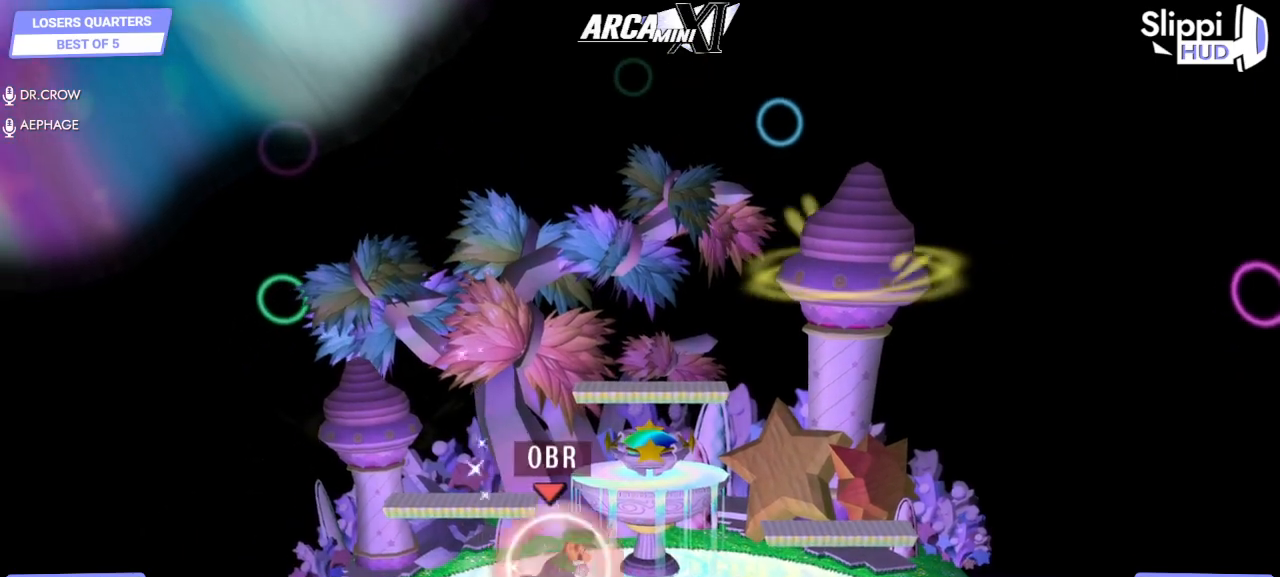
{"dt_ms": 500, "buttons": [], "left_stick": "center", "right_stick": "center"}
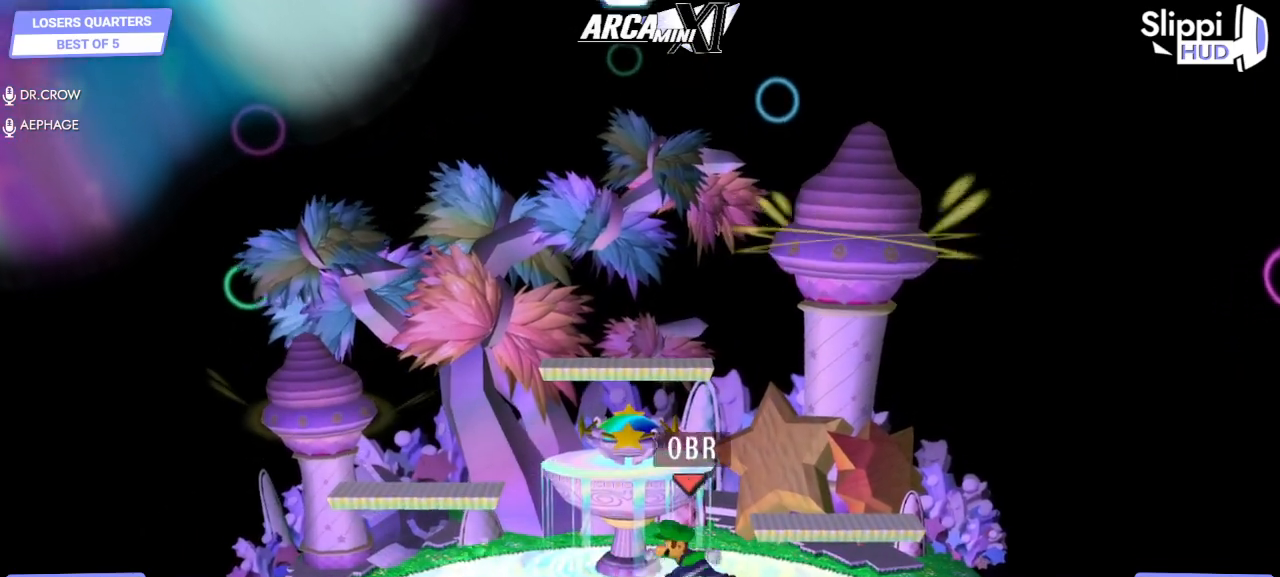
{"dt_ms": 500, "buttons": ["DPAD_RIGHT"], "left_stick": "left", "right_stick": "center", "events": [[33, "left_stick", "left"], [117, "left_stick", "center"], [250, "left_stick", "down-right"], [317, "R1", "down"], [367, "DPAD_RIGHT", "down"], [367, "left_stick", "center"], [400, "R1", "up"], [450, "left_stick", "left"]]}
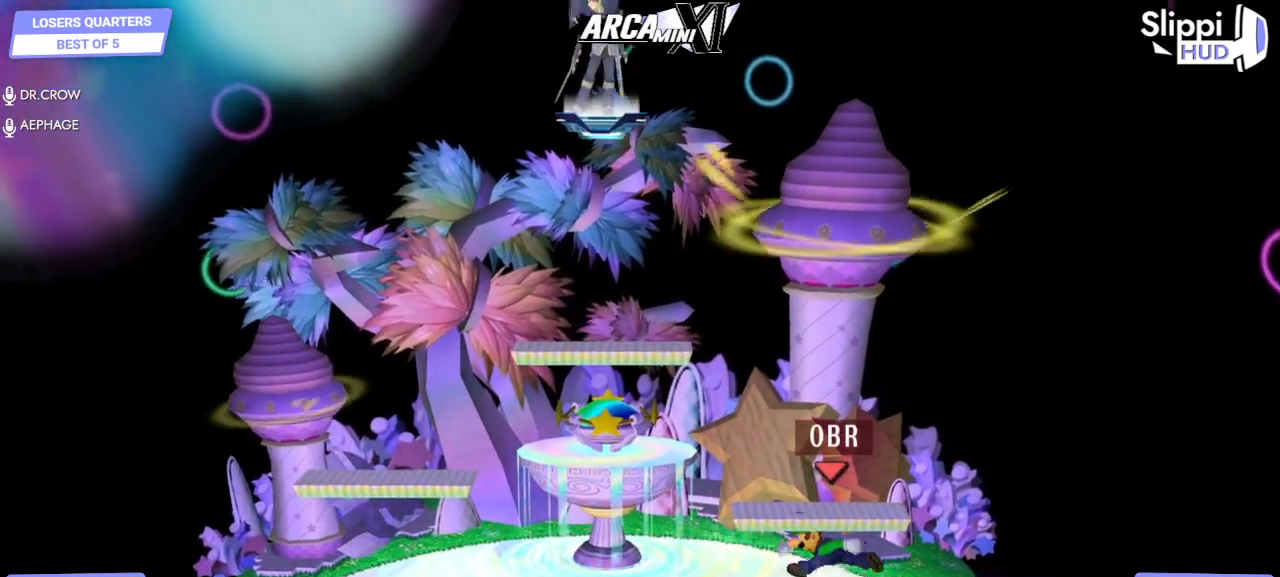
{"dt_ms": 500, "buttons": [], "left_stick": "left", "right_stick": "center", "events": [[133, "DPAD_RIGHT", "up"], [333, "left_stick", "down-right"], [350, "R1", "down"], [450, "left_stick", "center"], [483, "R1", "up"], [500, "left_stick", "left"]]}
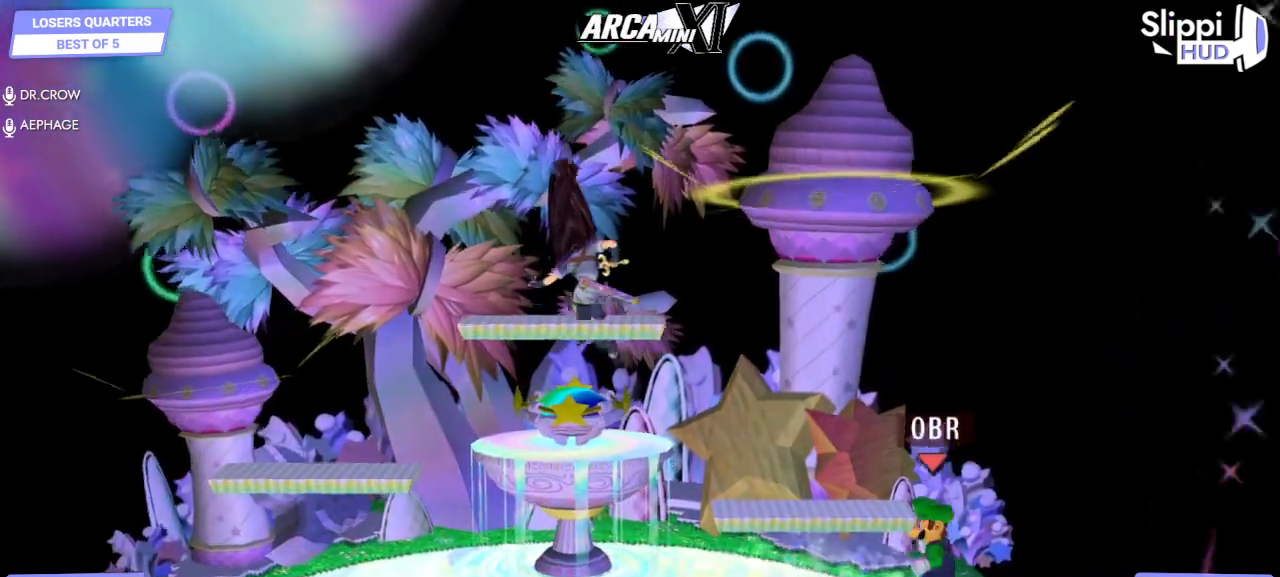
{"dt_ms": 500, "buttons": ["R1"], "left_stick": "down-right", "right_stick": "center", "events": [[450, "left_stick", "down-right"], [500, "R1", "down"]]}
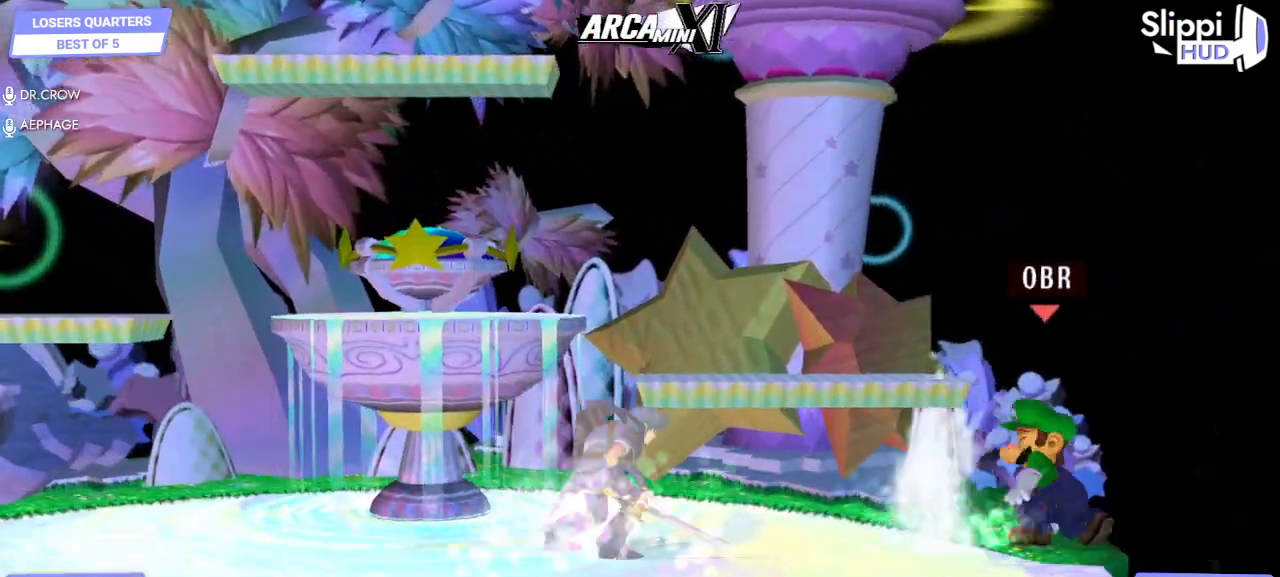
{"dt_ms": 500, "buttons": [], "left_stick": "left", "right_stick": "center", "events": [[67, "left_stick", "center"], [100, "R1", "up"], [183, "left_stick", "down"], [250, "left_stick", "center"], [450, "left_stick", "left"]]}
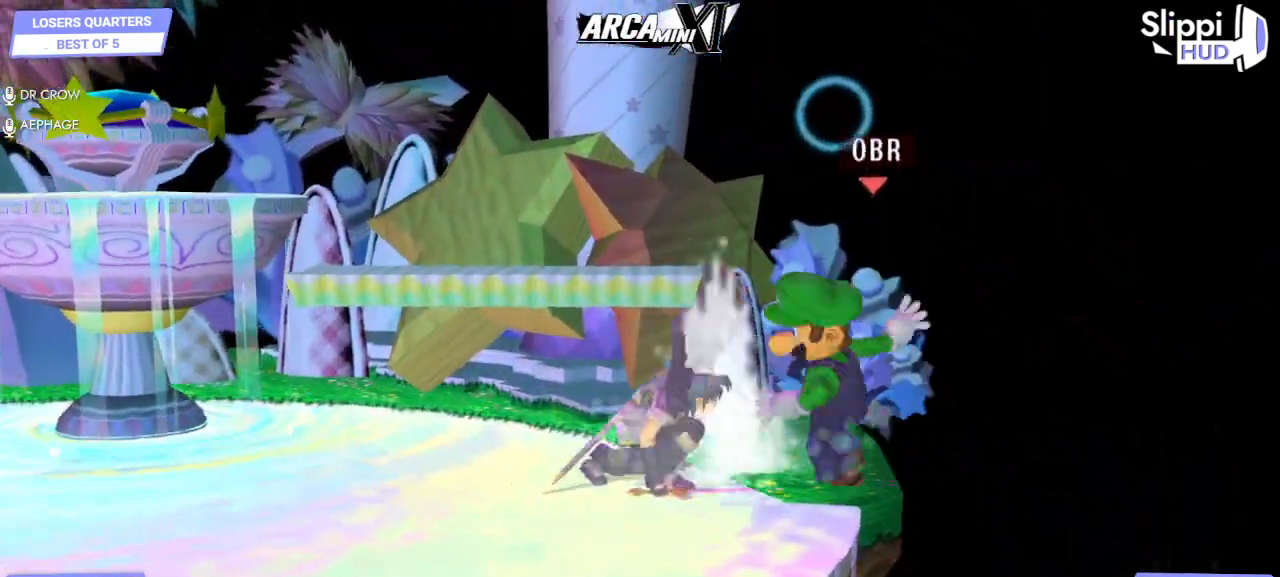
{"dt_ms": 500, "buttons": ["R1"], "left_stick": "left", "right_stick": "center", "events": [[17, "left_stick", "down-left"], [100, "R1", "down"], [200, "left_stick", "center"], [300, "left_stick", "left"], [383, "left_stick", "center"], [450, "left_stick", "left"]]}
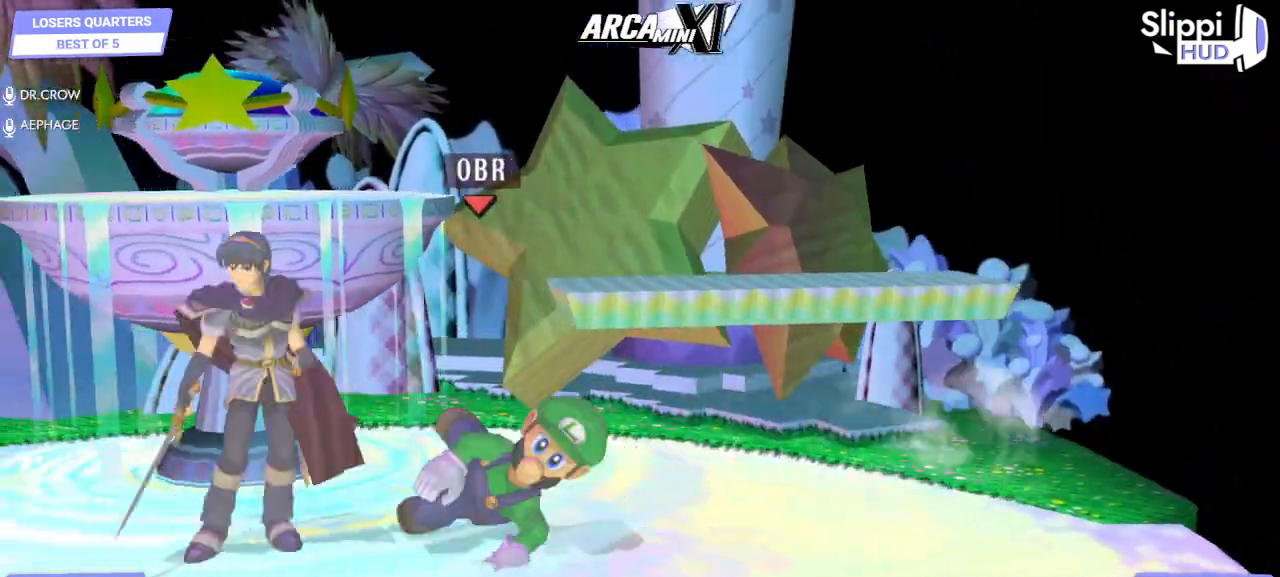
{"dt_ms": 500, "buttons": [], "left_stick": "center", "right_stick": "center", "events": [[50, "left_stick", "center"], [167, "R1", "up"], [400, "A", "down"], [467, "A", "up"]]}
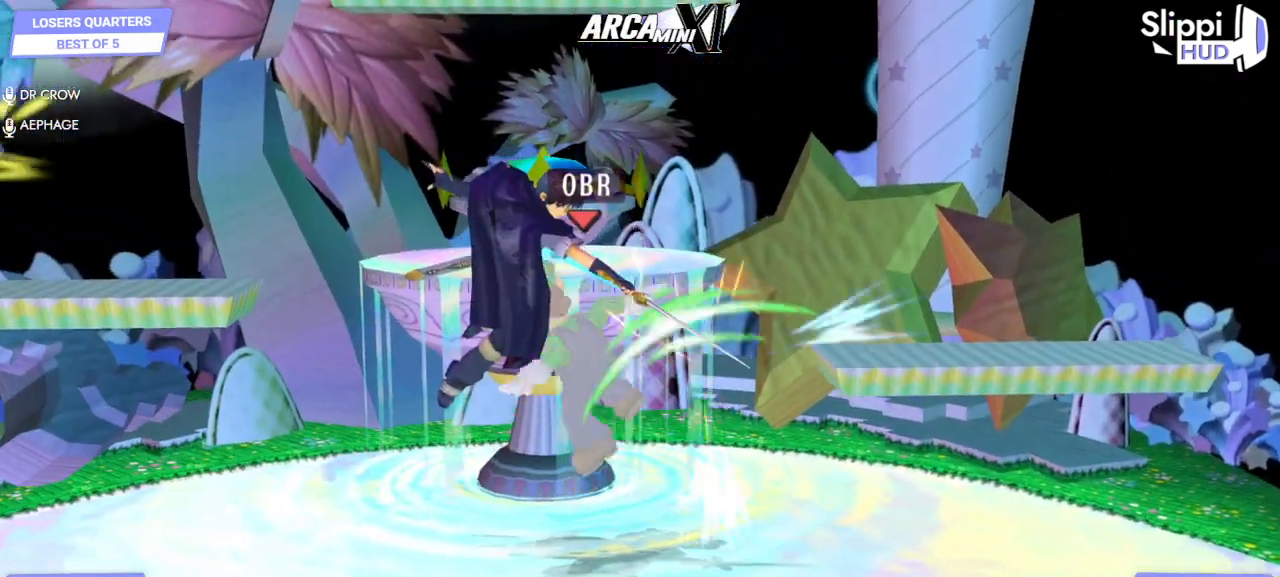
{"dt_ms": 500, "buttons": [], "left_stick": "center", "right_stick": "center", "events": [[150, "left_stick", "left"], [417, "left_stick", "center"]]}
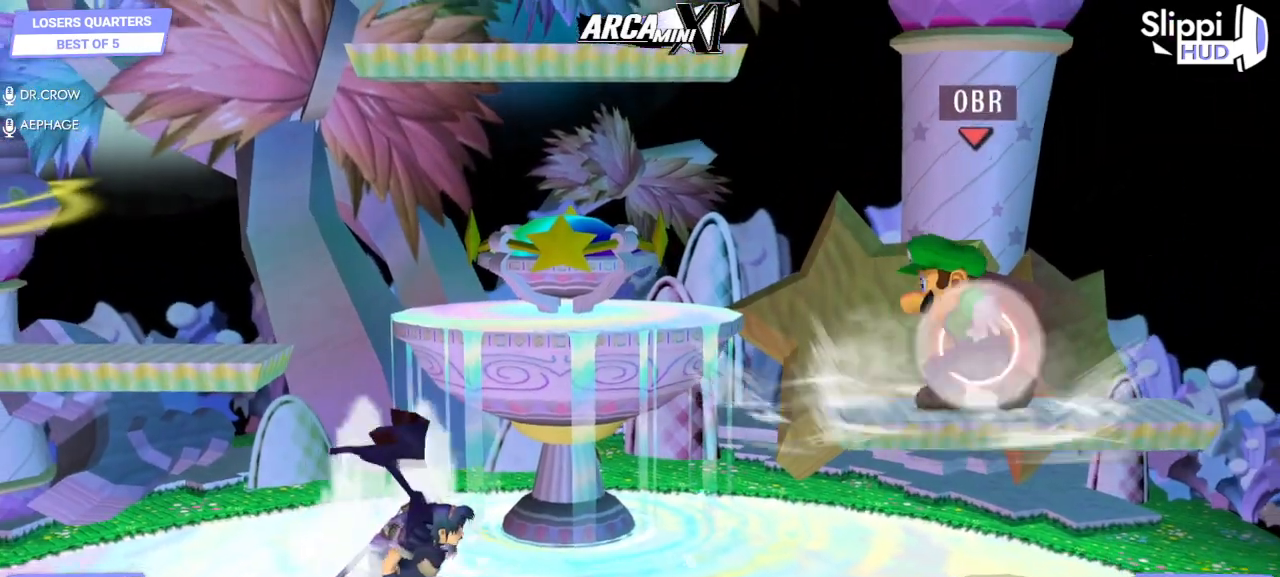
{"dt_ms": 500, "buttons": [], "left_stick": "up-left", "right_stick": "down", "events": [[183, "left_stick", "left"], [450, "left_stick", "up-left"], [450, "right_stick", "down"]]}
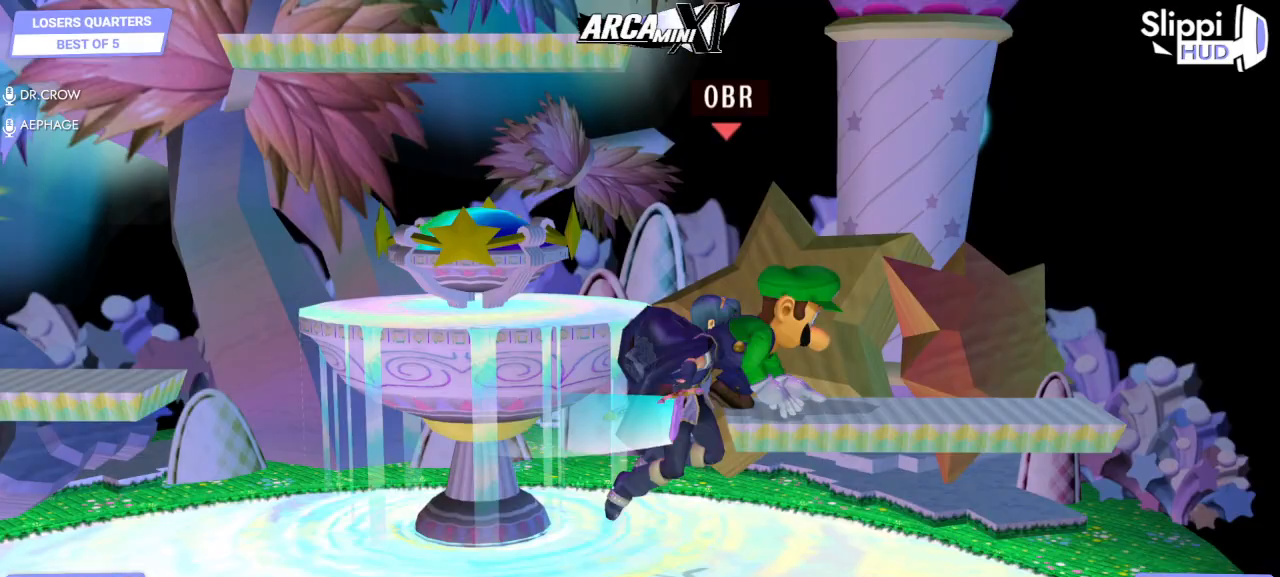
{"dt_ms": 500, "buttons": [], "left_stick": "left", "right_stick": "center", "events": [[117, "right_stick", "center"], [167, "left_stick", "center"], [350, "left_stick", "left"]]}
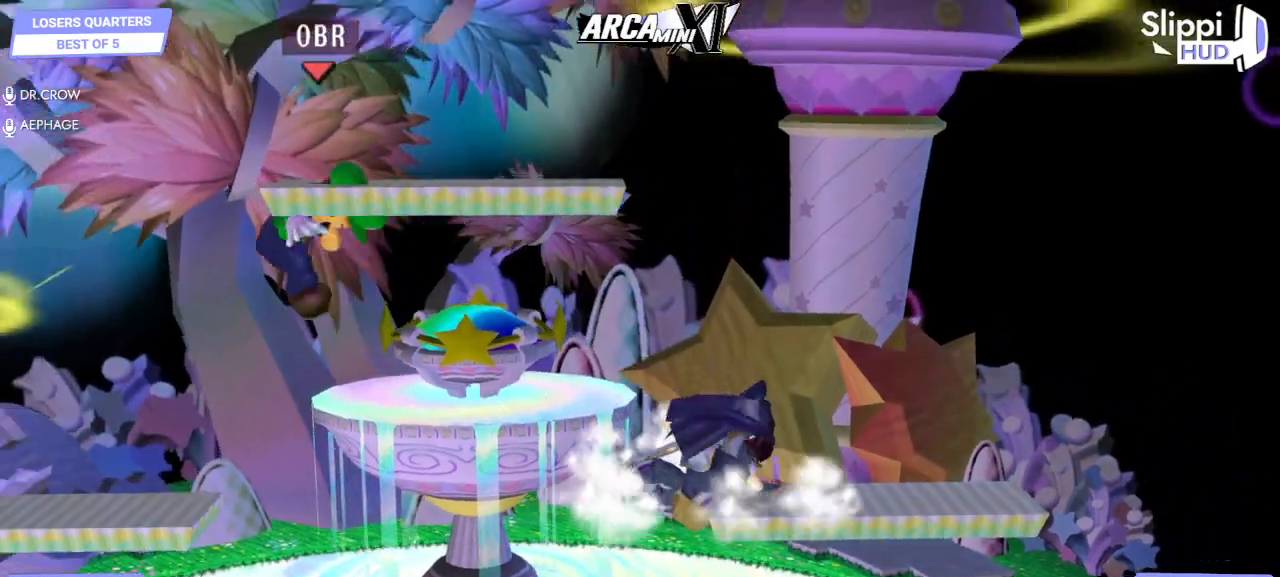
{"dt_ms": 500, "buttons": [], "left_stick": "down", "right_stick": "center", "events": [[133, "left_stick", "right"], [333, "left_stick", "center"], [483, "left_stick", "down"]]}
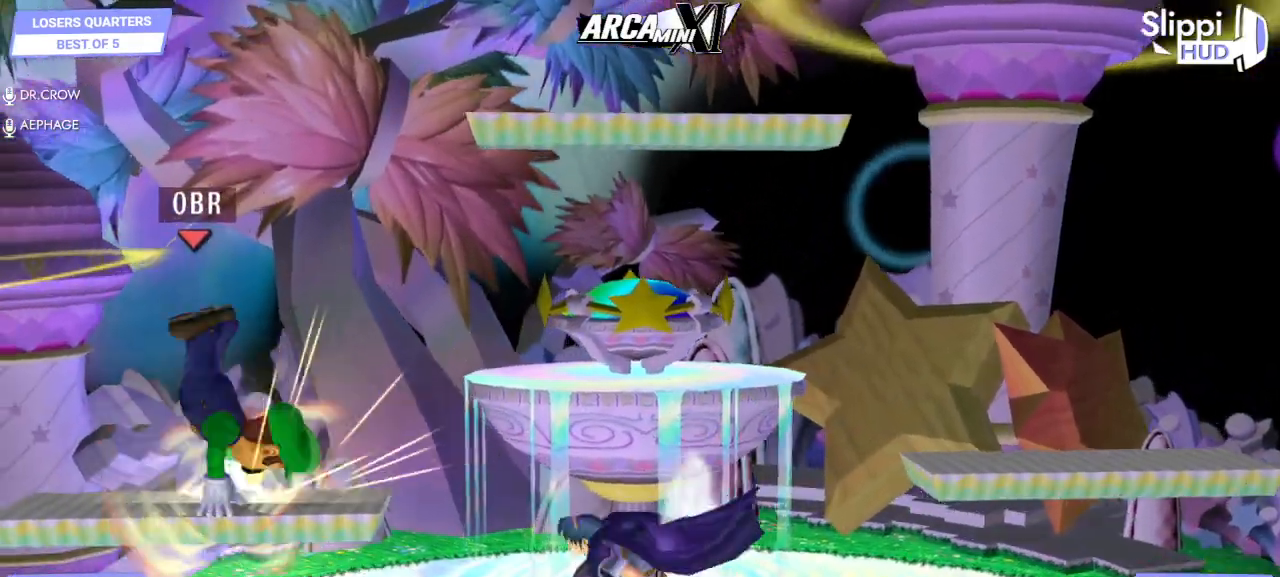
{"dt_ms": 500, "buttons": [], "left_stick": "right", "right_stick": "center", "events": [[100, "left_stick", "right"]]}
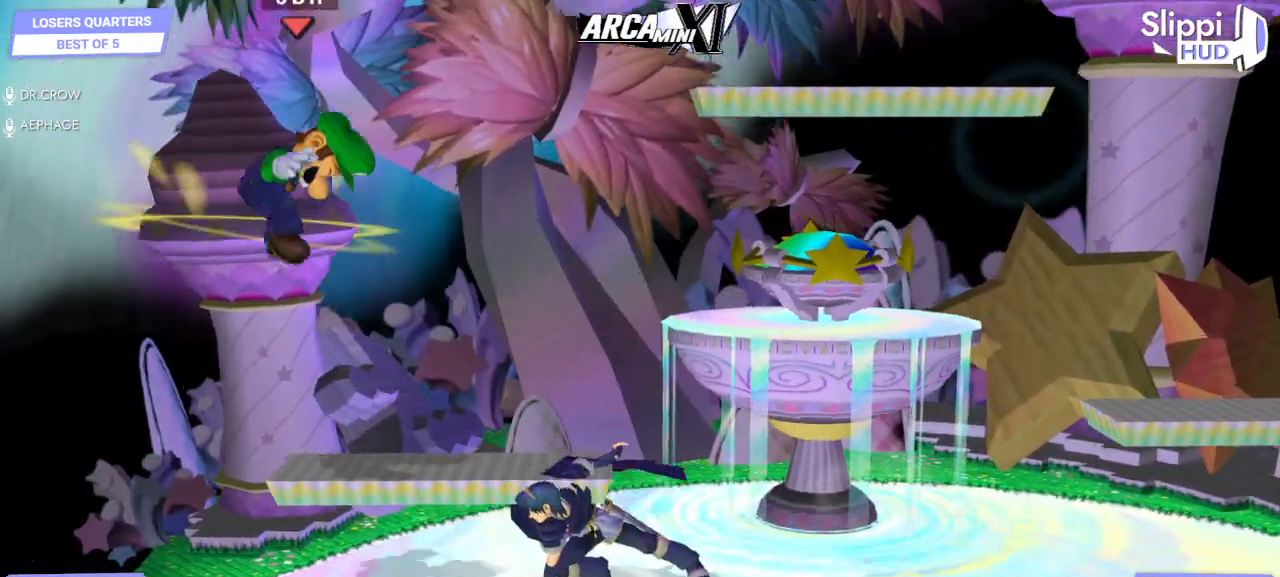
{"dt_ms": 500, "buttons": [], "left_stick": "right", "right_stick": "center", "events": [[67, "left_stick", "up-right"], [267, "left_stick", "right"]]}
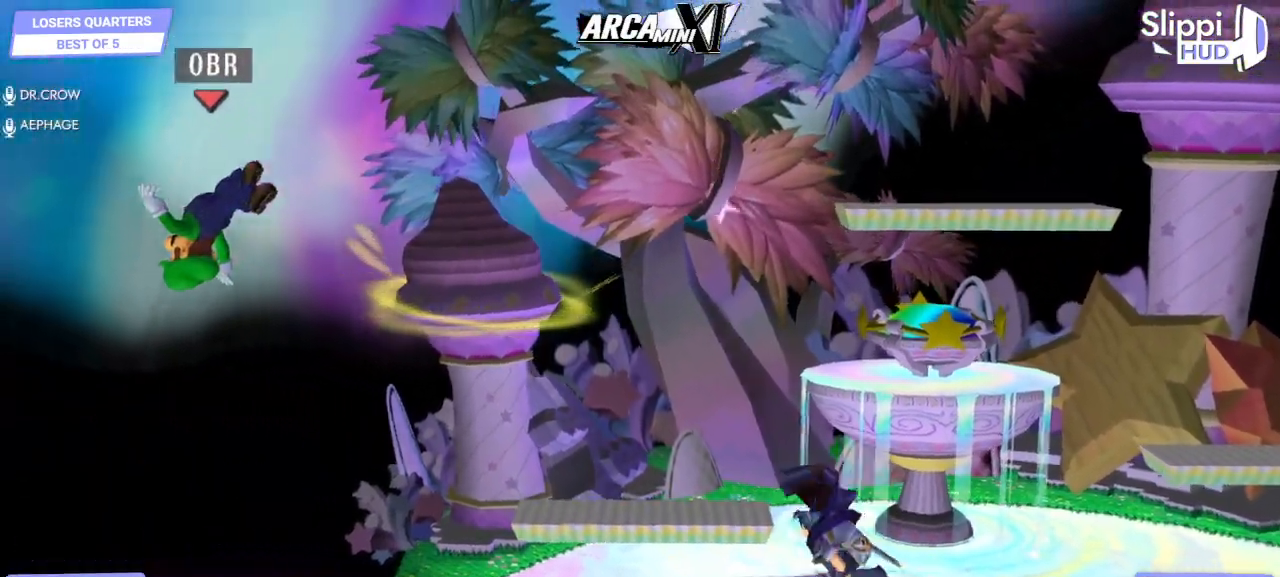
{"dt_ms": 500, "buttons": [], "left_stick": "right", "right_stick": "center"}
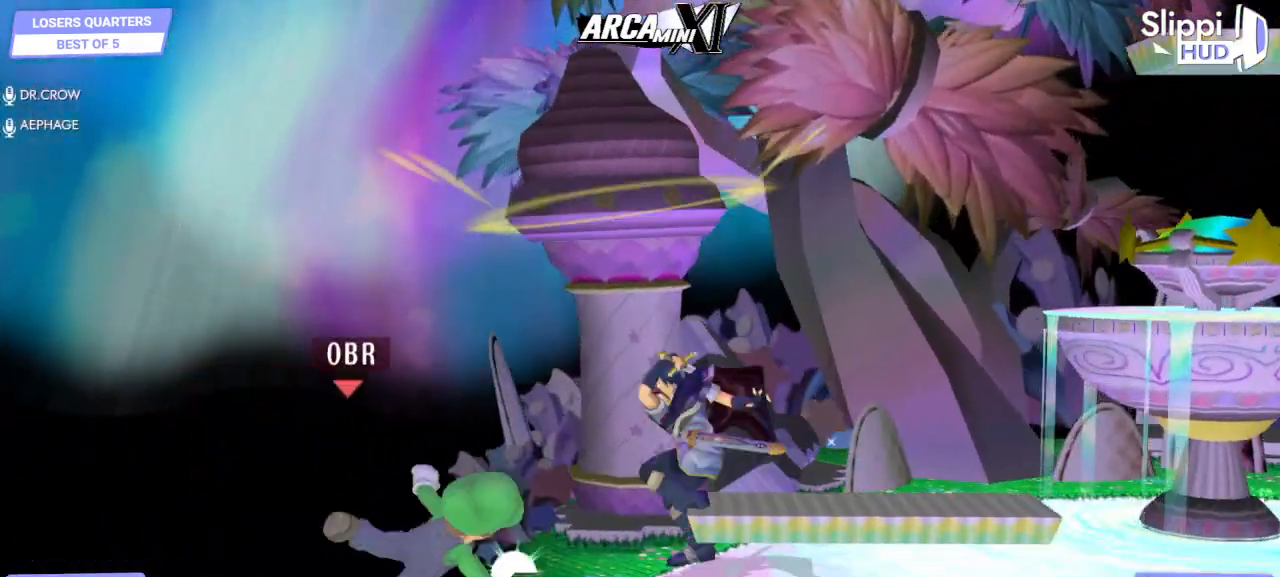
{"dt_ms": 1000, "buttons": [], "left_stick": "up-right", "right_stick": "center"}
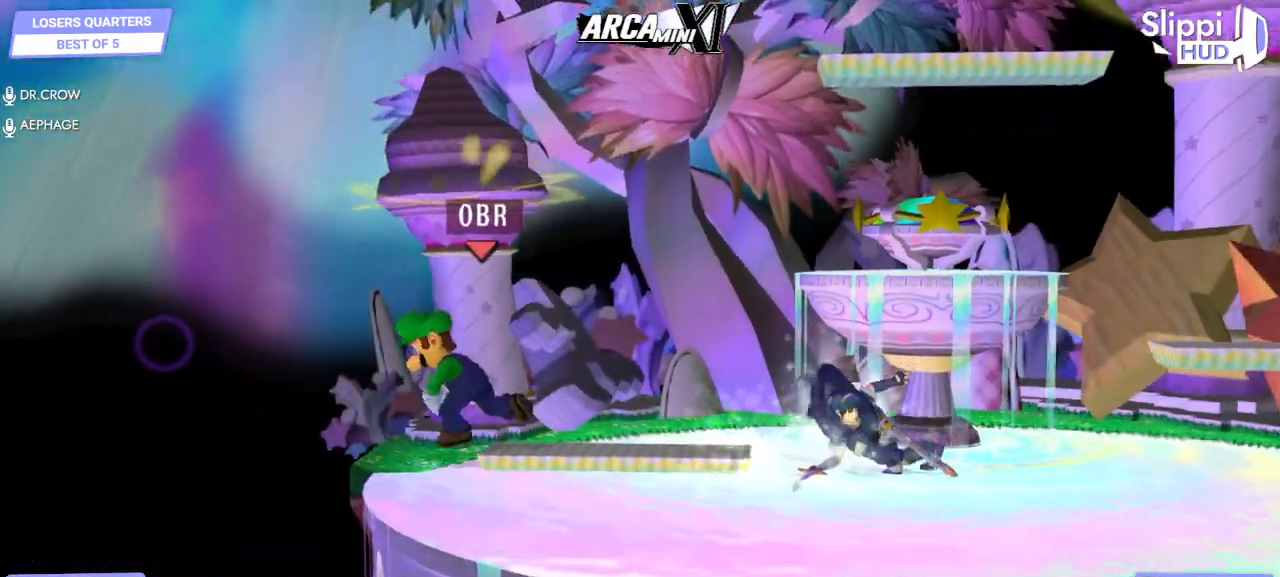
{"dt_ms": 500, "buttons": [], "left_stick": "right", "right_stick": "center", "events": [[17, "left_stick", "right"], [150, "left_stick", "center"], [350, "left_stick", "right"]]}
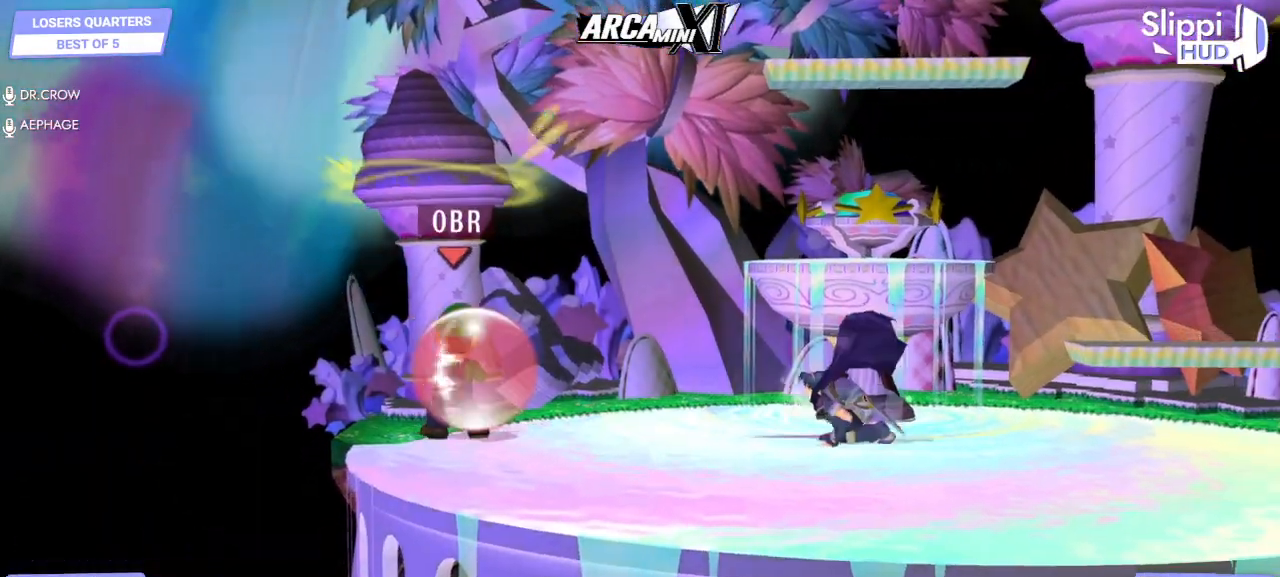
{"dt_ms": 500, "buttons": [], "left_stick": "right", "right_stick": "center", "events": [[117, "X", "down"], [167, "X", "up"], [183, "R1", "down"], [317, "R1", "up"]]}